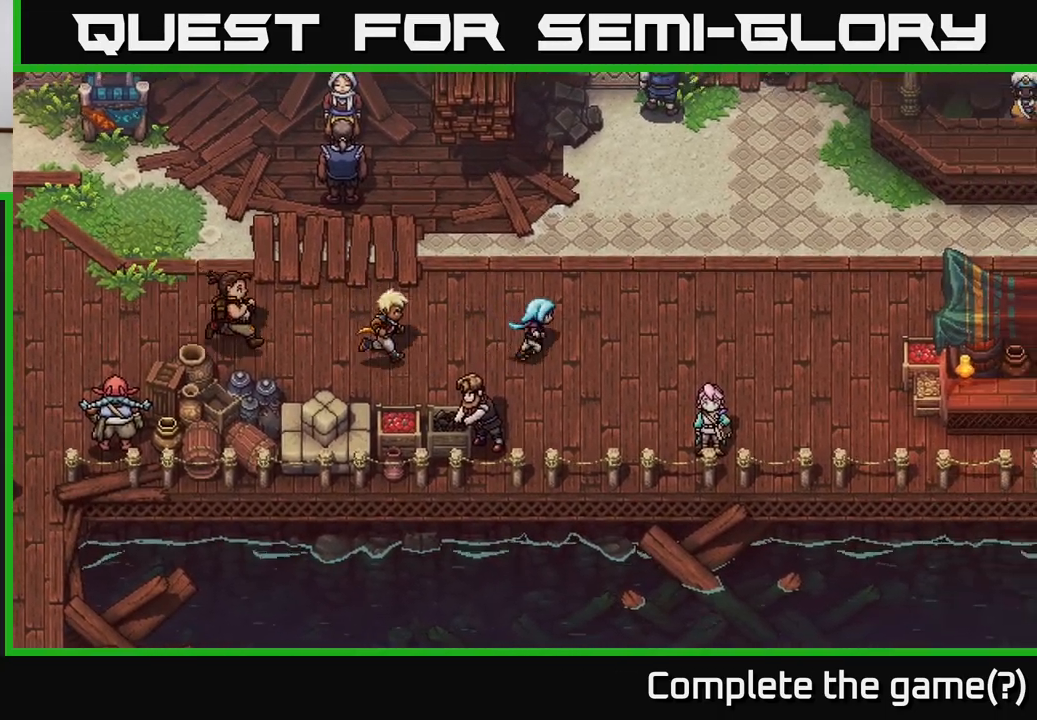
Gameplay with a controller (Xbox layout); each line is a JSON object with the inputs held at the frame after it. "events" lists button and stick changes between this image and that frame as [ms after this image, input, new state], when the widget could be followed in between.
{"buttons": [], "left_stick": "right", "right_stick": "center", "events": []}
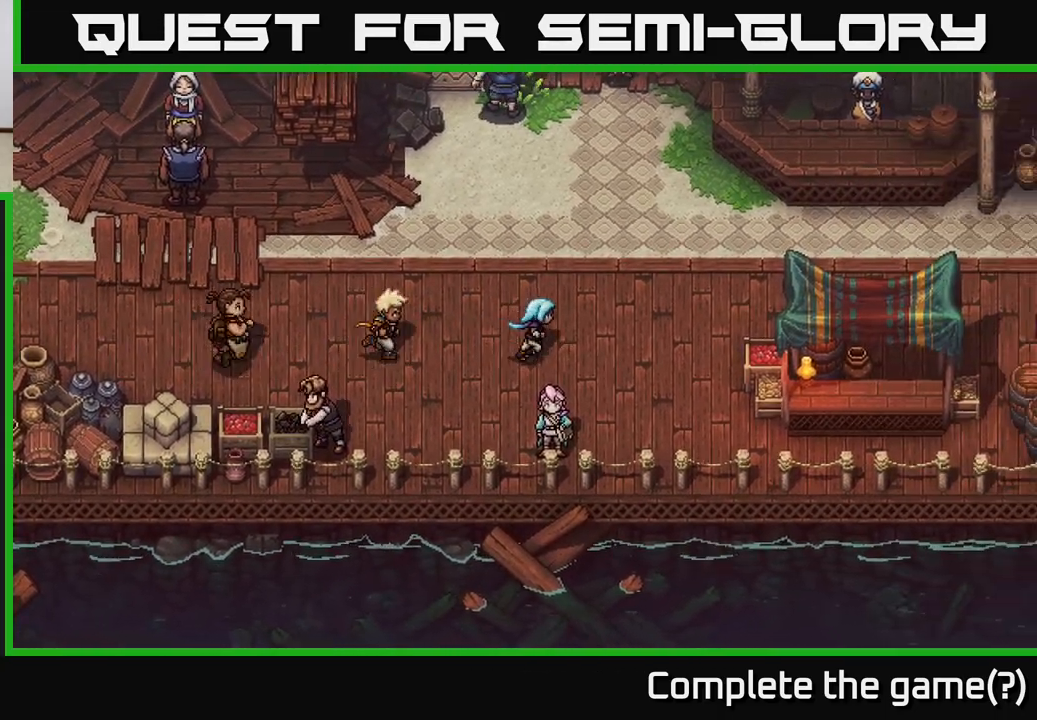
{"buttons": [], "left_stick": "down-right", "right_stick": "center", "events": [[33, "left_stick", "down-right"]]}
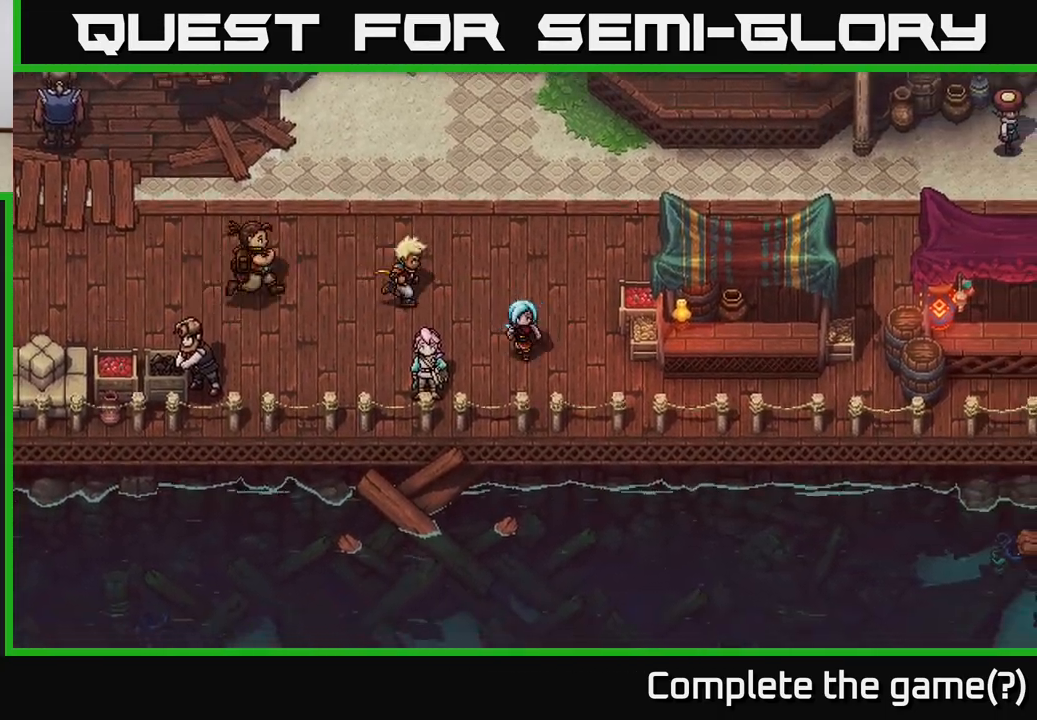
{"buttons": [], "left_stick": "right", "right_stick": "center", "events": [[367, "left_stick", "right"]]}
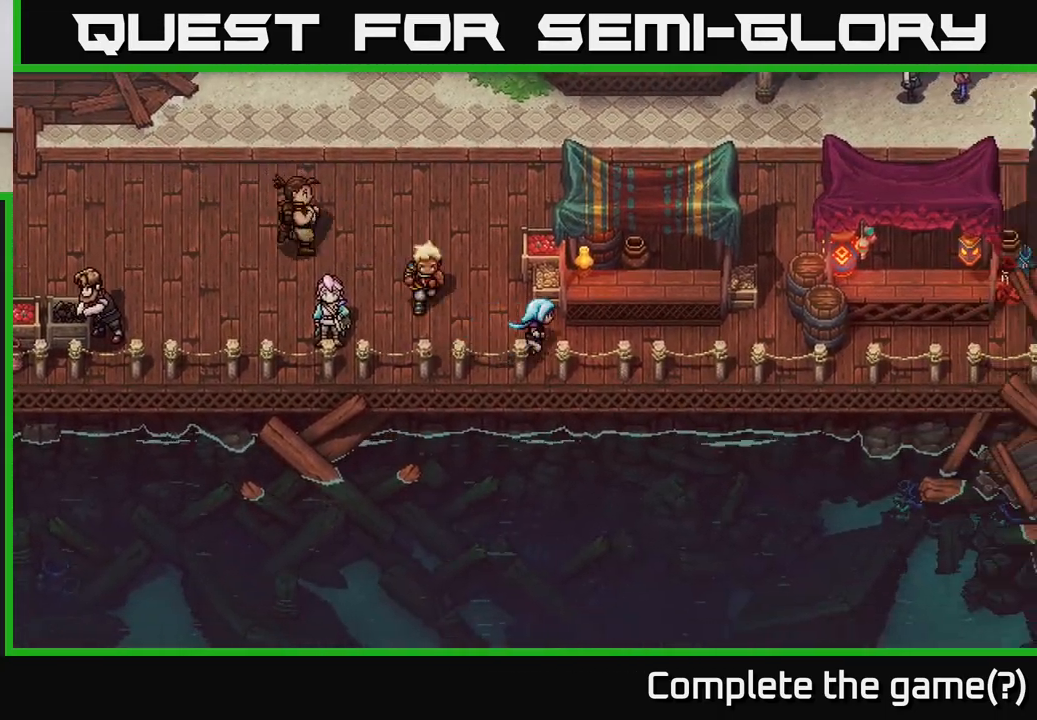
{"buttons": [], "left_stick": "up", "right_stick": "center", "events": [[250, "left_stick", "up-right"], [367, "A", "down"], [400, "left_stick", "up"], [483, "A", "up"]]}
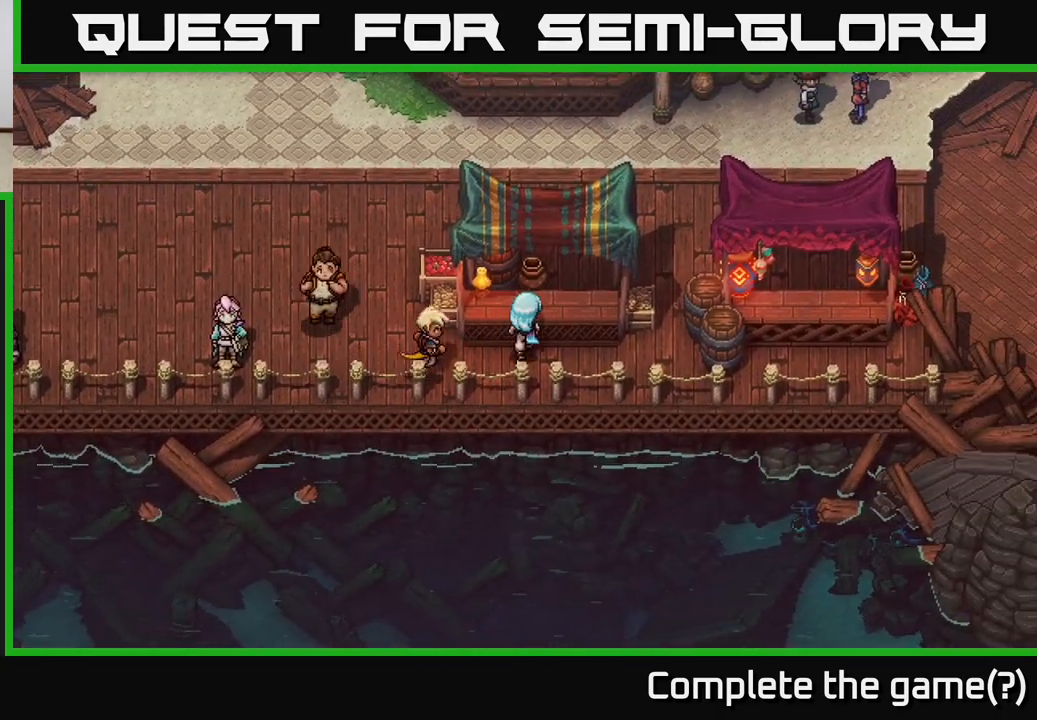
{"buttons": [], "left_stick": "up-right", "right_stick": "center", "events": [[50, "A", "down"], [83, "left_stick", "right"], [150, "A", "up"], [467, "left_stick", "up-right"]]}
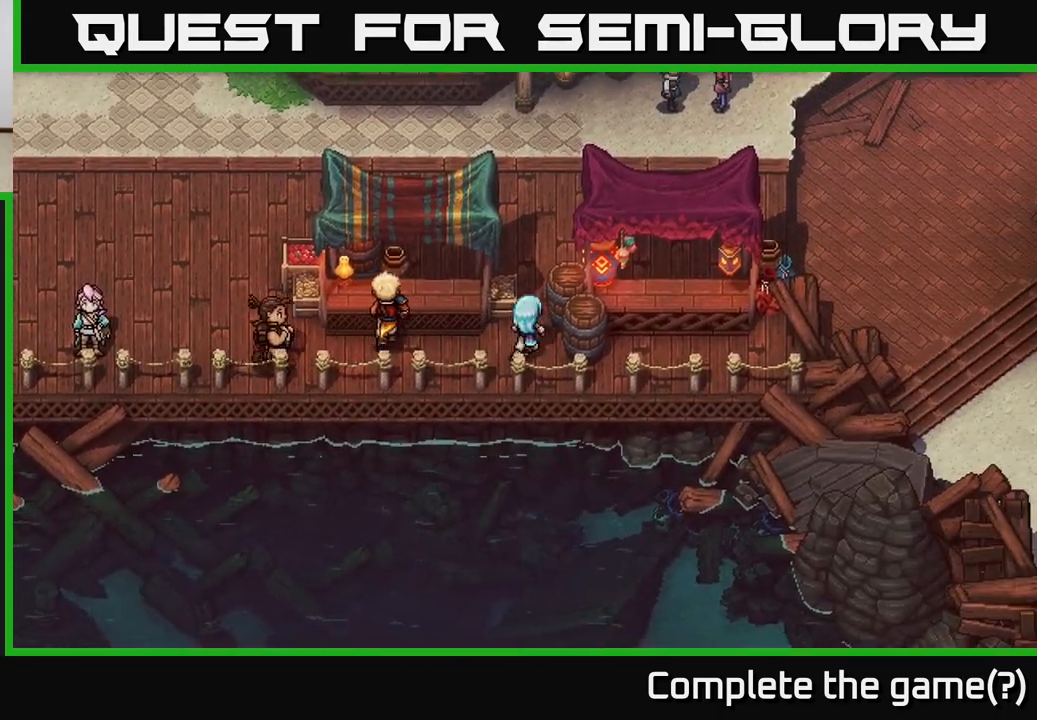
{"buttons": [], "left_stick": "up", "right_stick": "center", "events": [[50, "left_stick", "up"]]}
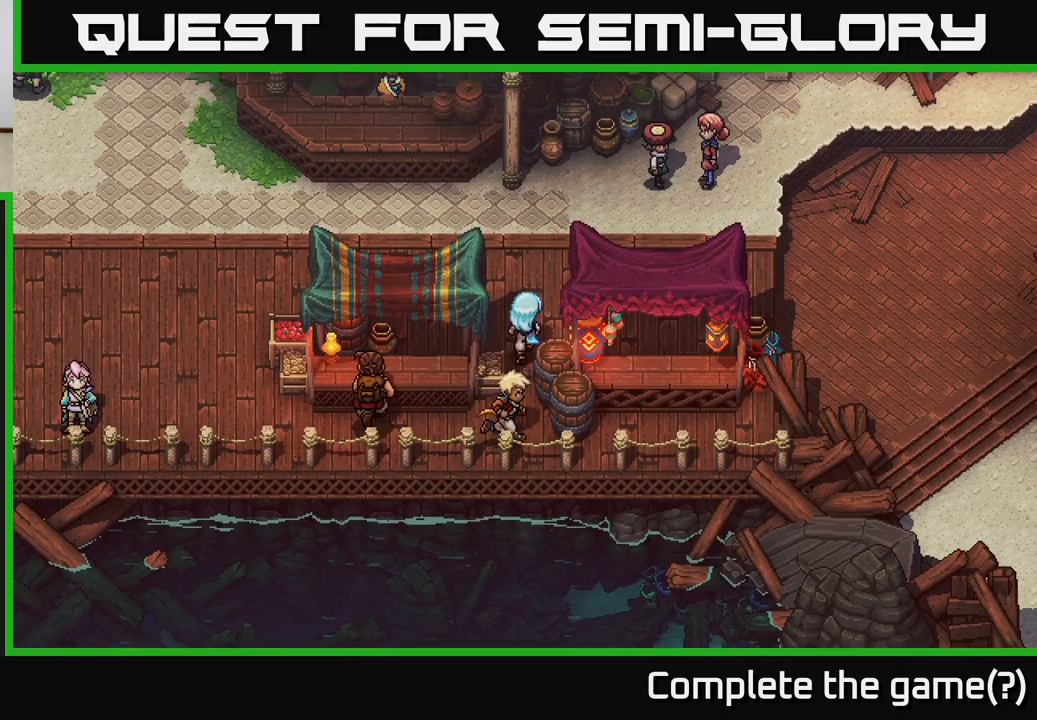
{"buttons": [], "left_stick": "up-right", "right_stick": "center", "events": [[200, "left_stick", "up-right"]]}
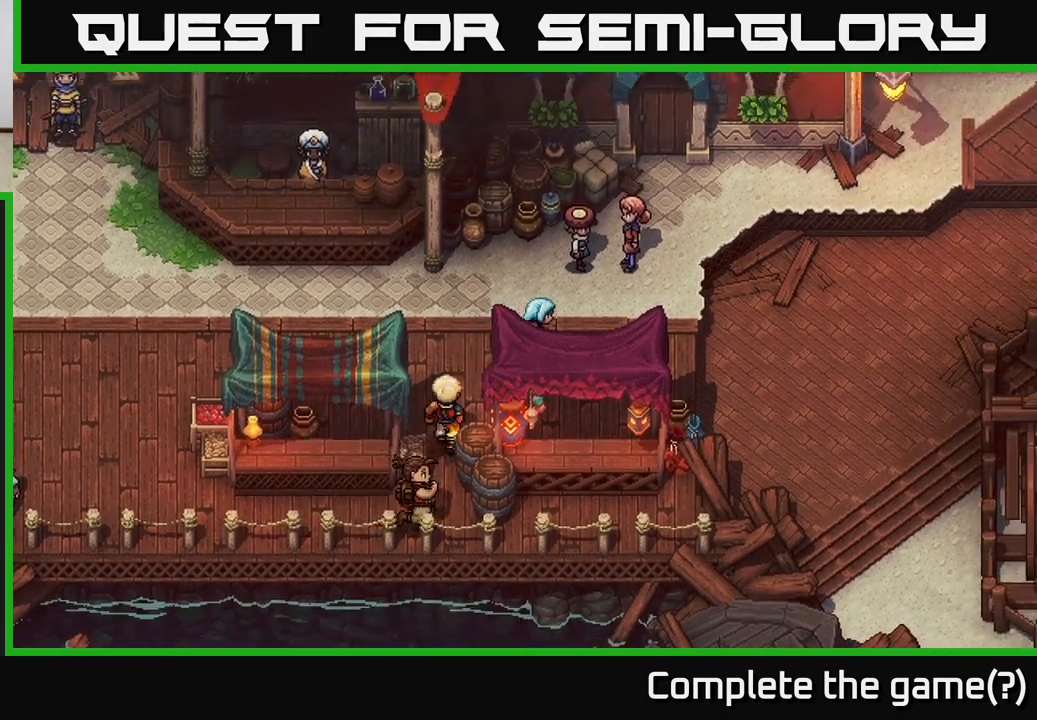
{"buttons": [], "left_stick": "down-right", "right_stick": "center", "events": [[133, "left_stick", "right"], [400, "left_stick", "down-right"]]}
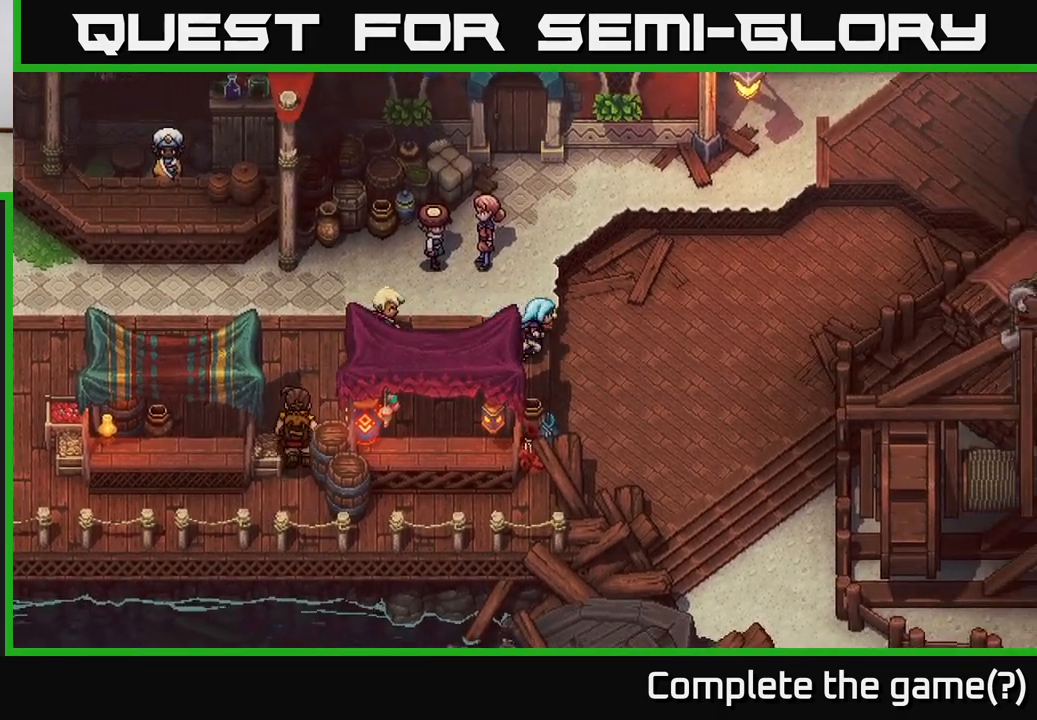
{"buttons": [], "left_stick": "down-right", "right_stick": "center", "events": []}
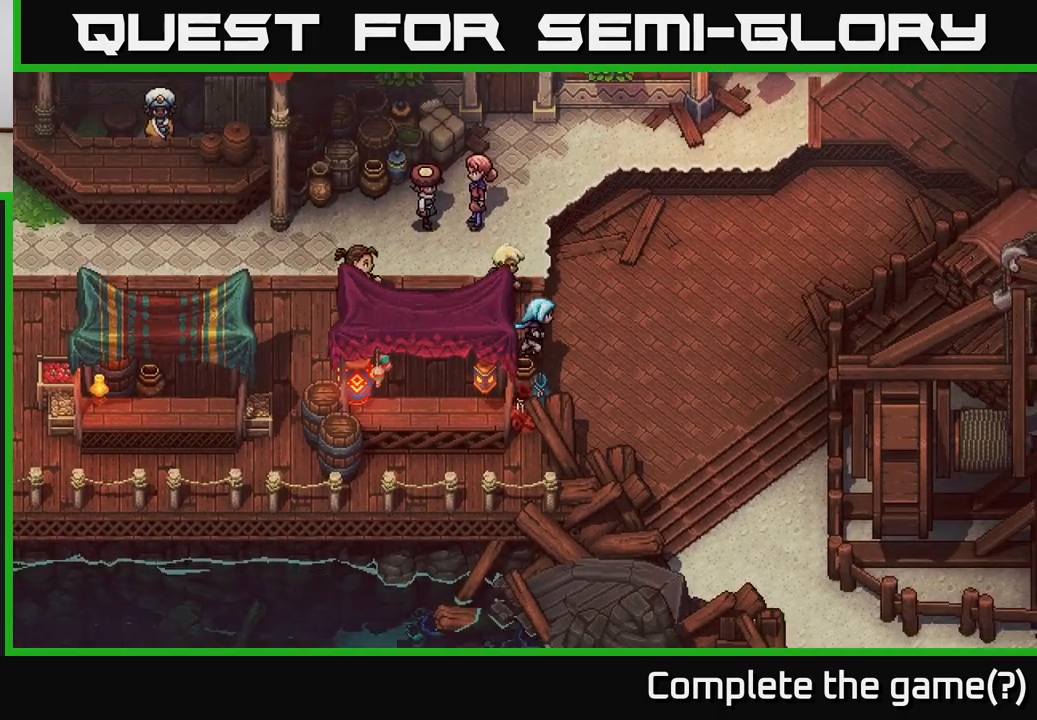
{"buttons": ["A"], "left_stick": "right", "right_stick": "center", "events": [[67, "left_stick", "right"], [167, "left_stick", "up-right"], [417, "A", "down"], [467, "left_stick", "right"]]}
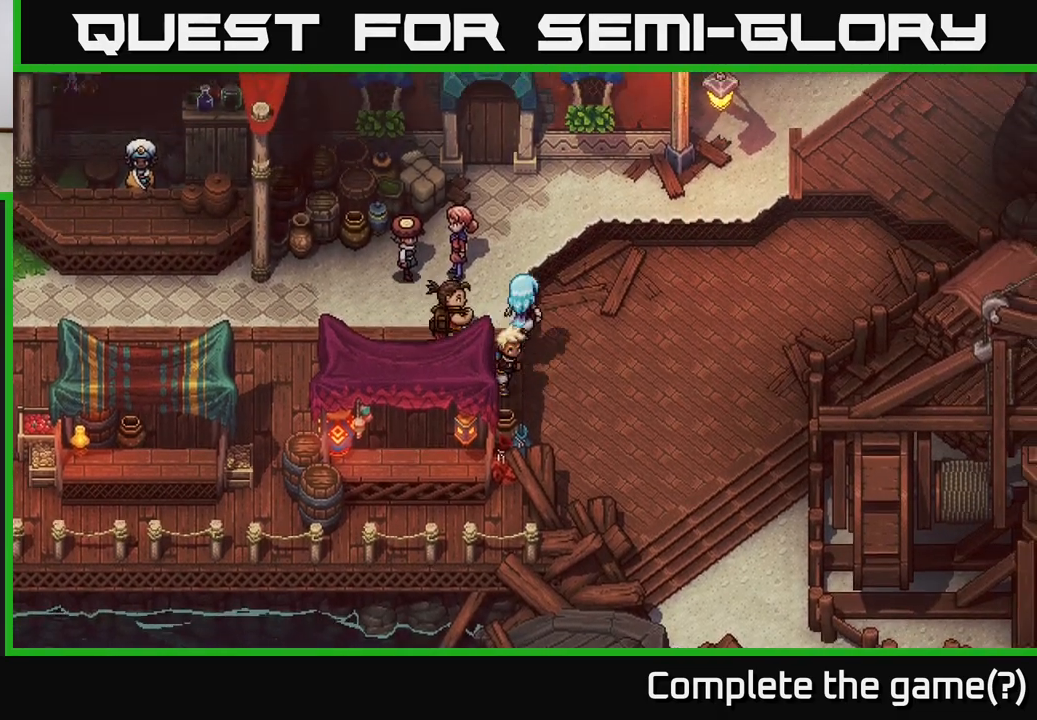
{"buttons": [], "left_stick": "down-right", "right_stick": "center", "events": [[50, "A", "up"], [367, "left_stick", "down-right"]]}
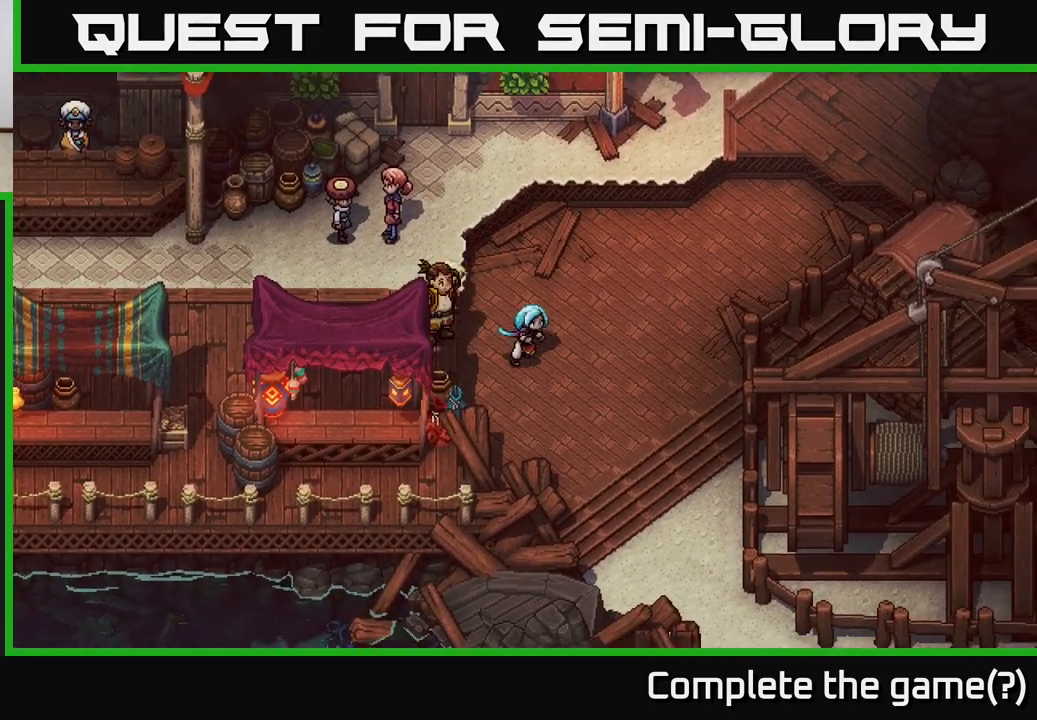
{"buttons": [], "left_stick": "down-right", "right_stick": "center", "events": []}
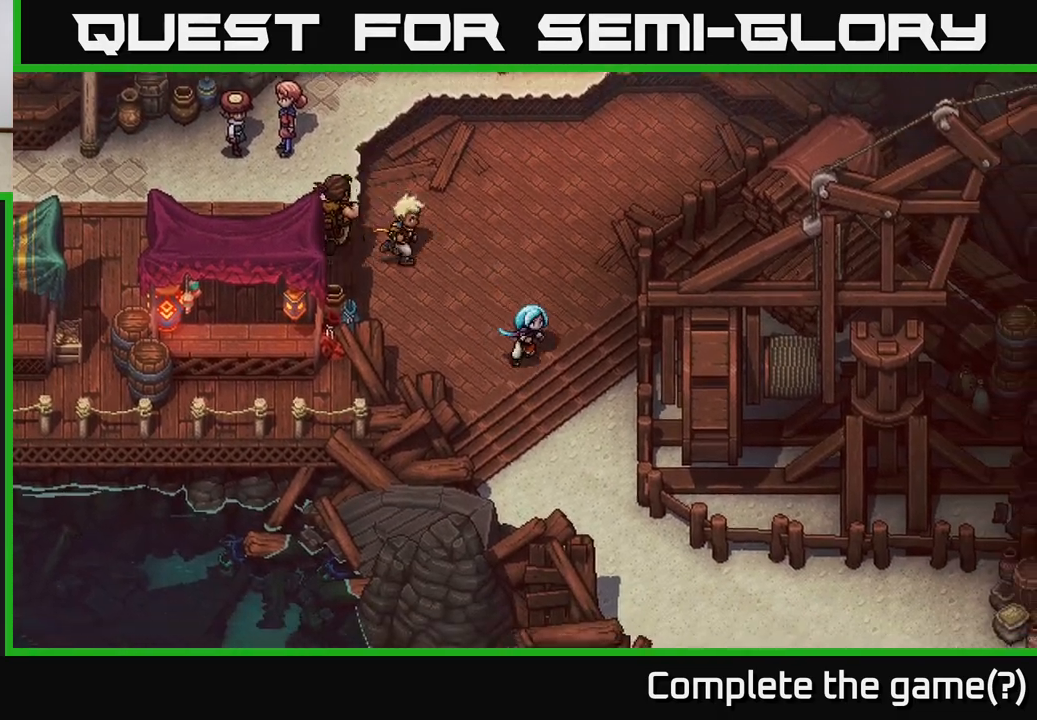
{"buttons": [], "left_stick": "down-right", "right_stick": "center", "events": [[217, "left_stick", "down"], [417, "left_stick", "down-right"]]}
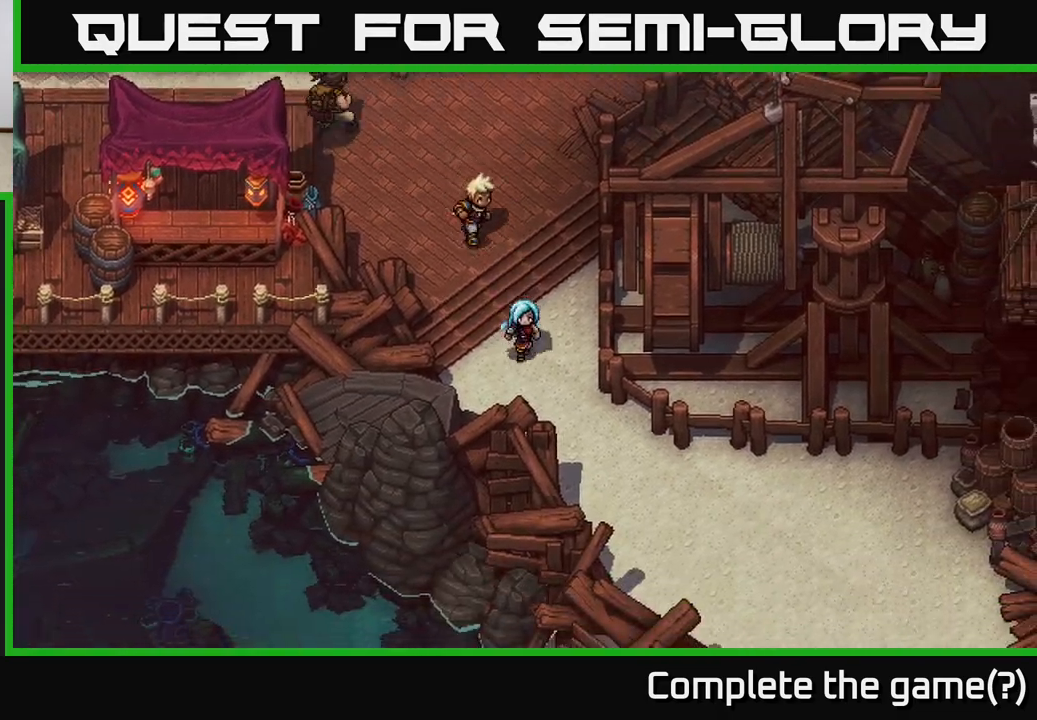
{"buttons": [], "left_stick": "down-right", "right_stick": "center", "events": []}
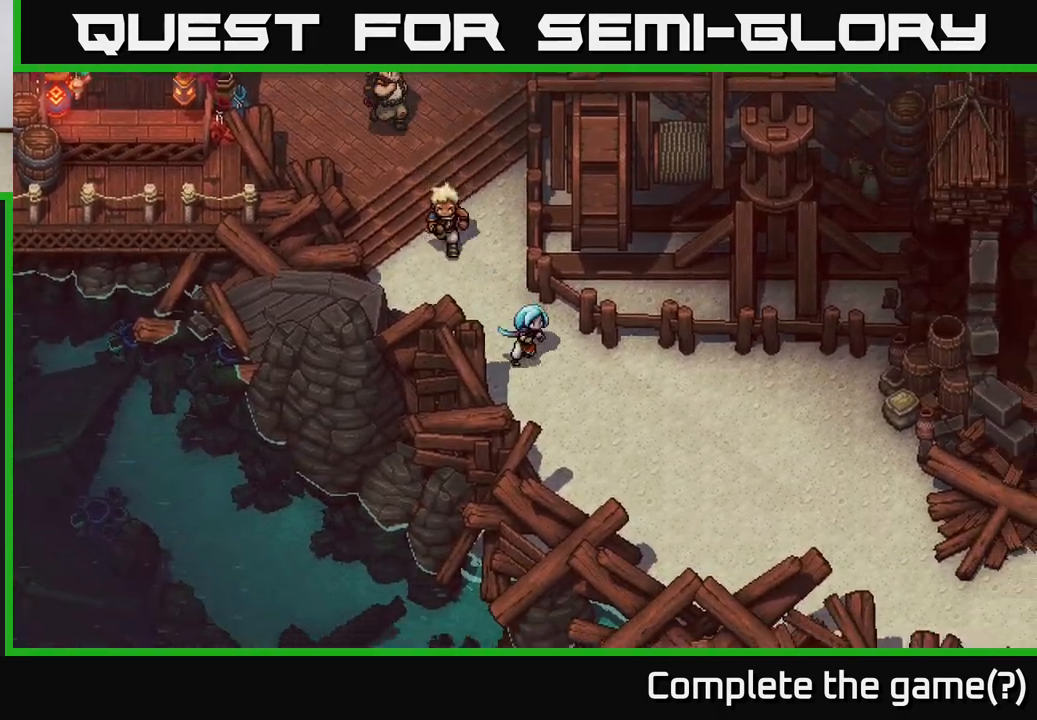
{"buttons": [], "left_stick": "down-right", "right_stick": "center", "events": []}
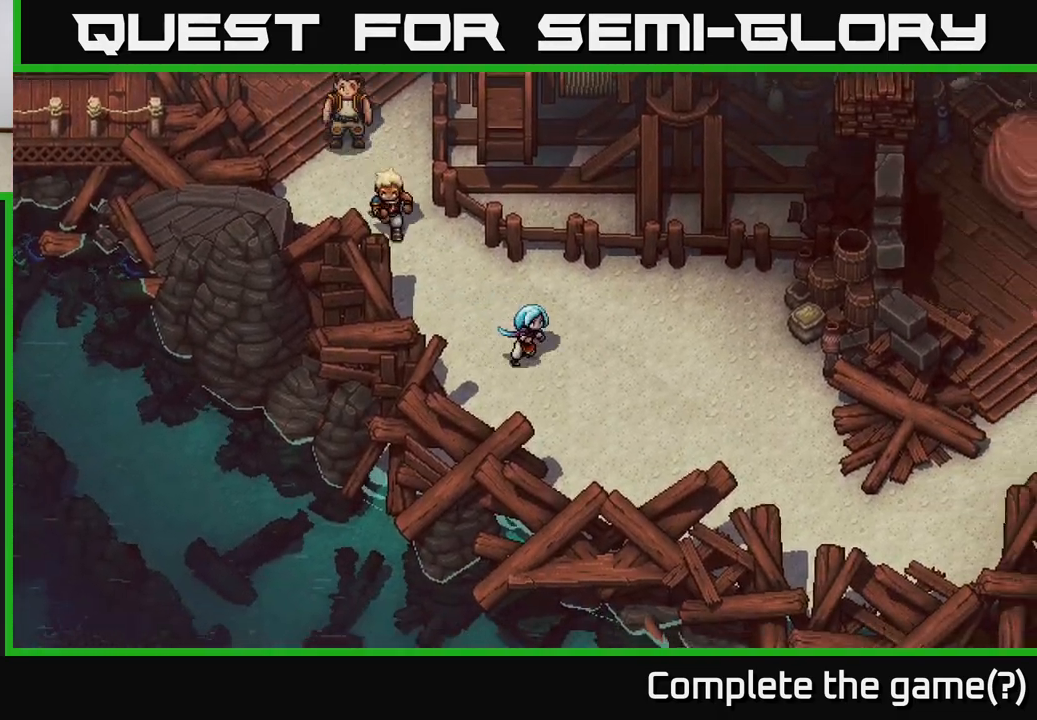
{"buttons": [], "left_stick": "center", "right_stick": "center", "events": [[233, "left_stick", "right"], [450, "left_stick", "center"]]}
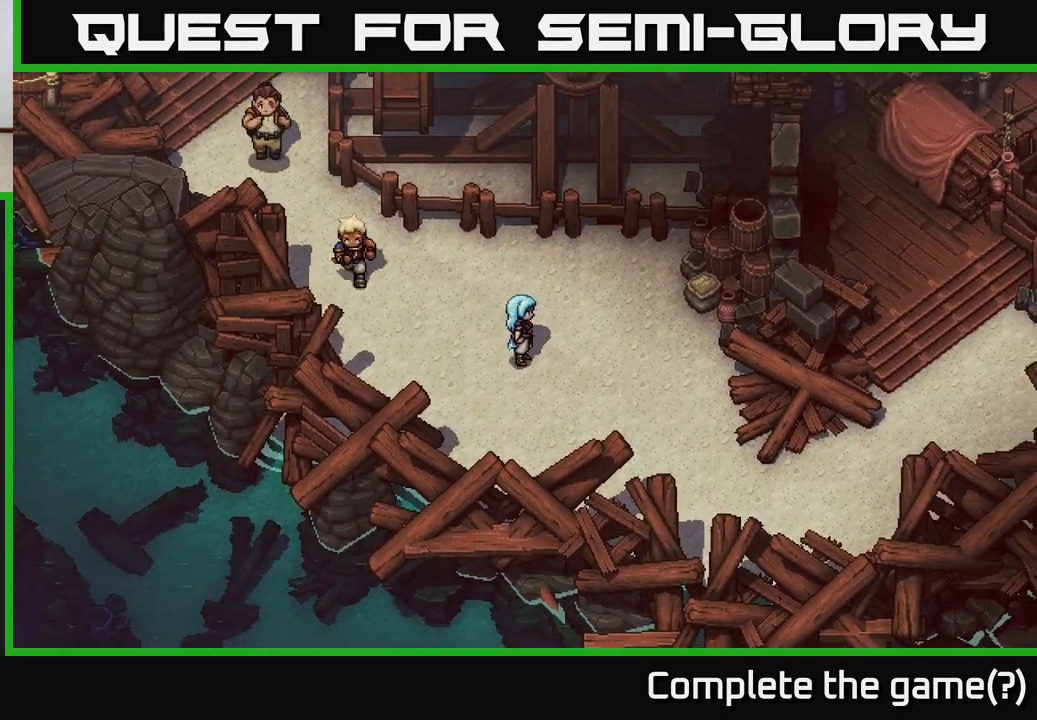
{"buttons": [], "left_stick": "up-left", "right_stick": "center", "events": [[167, "left_stick", "left"], [350, "left_stick", "up-left"]]}
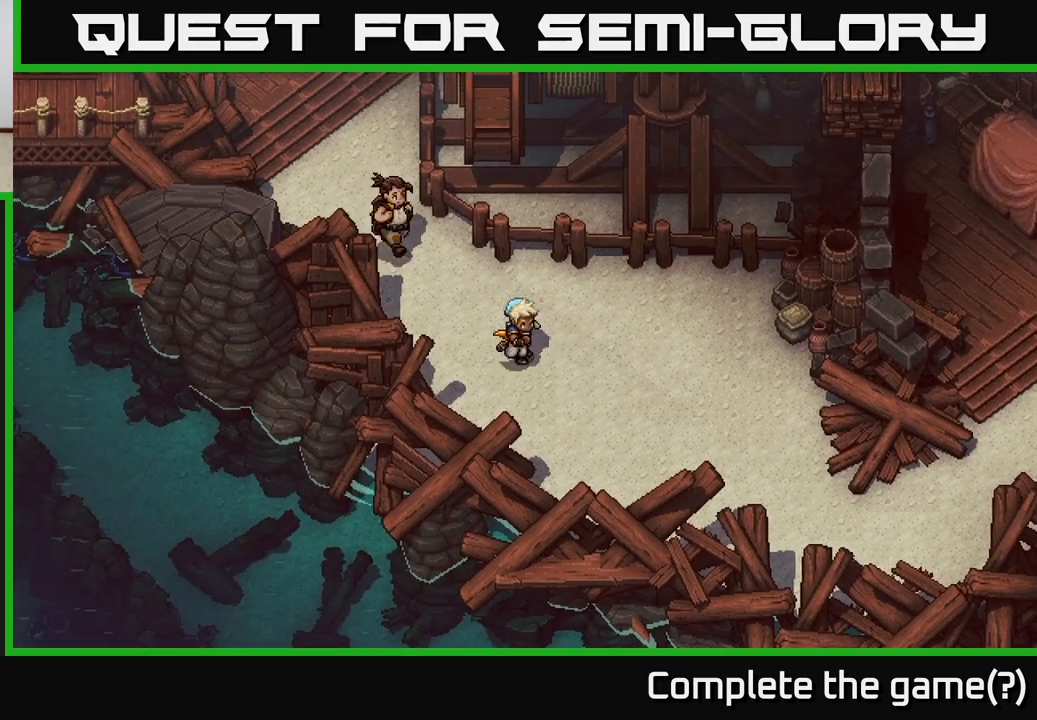
{"buttons": [], "left_stick": "up-left", "right_stick": "center", "events": []}
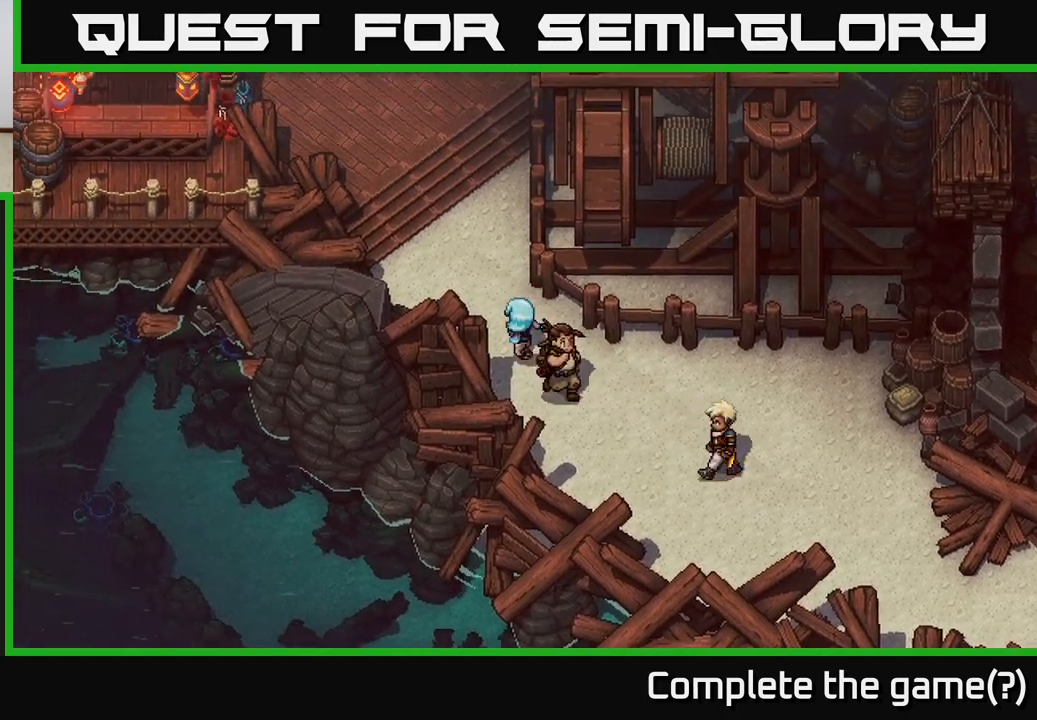
{"buttons": [], "left_stick": "up", "right_stick": "center", "events": [[467, "left_stick", "up"]]}
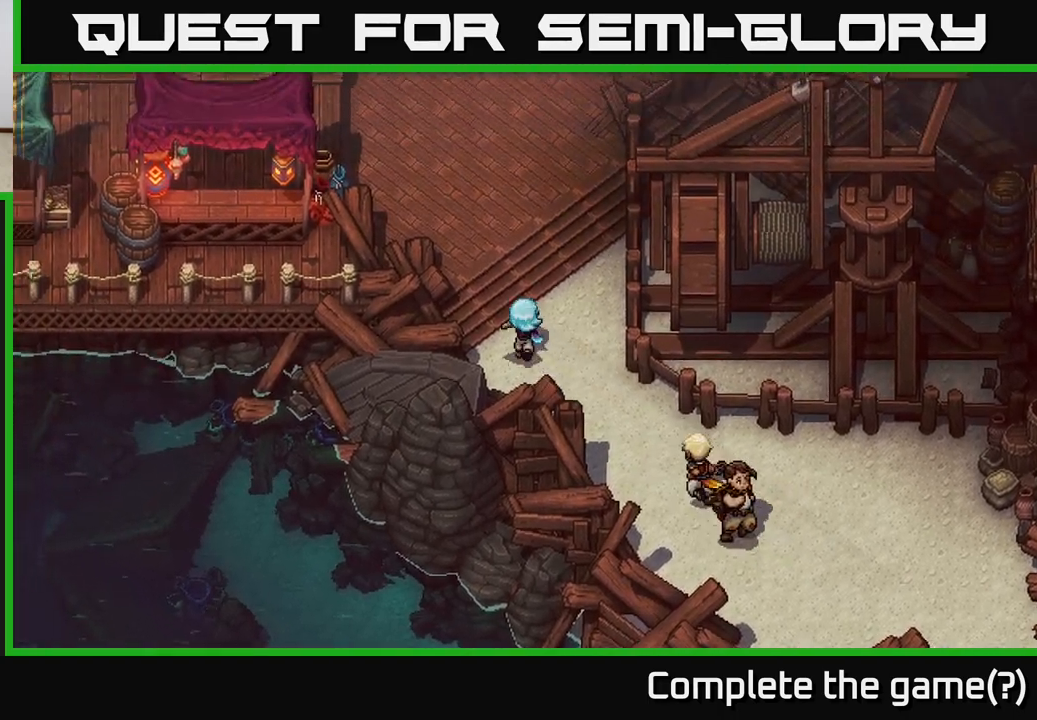
{"buttons": [], "left_stick": "up-left", "right_stick": "center", "events": [[200, "left_stick", "up-left"]]}
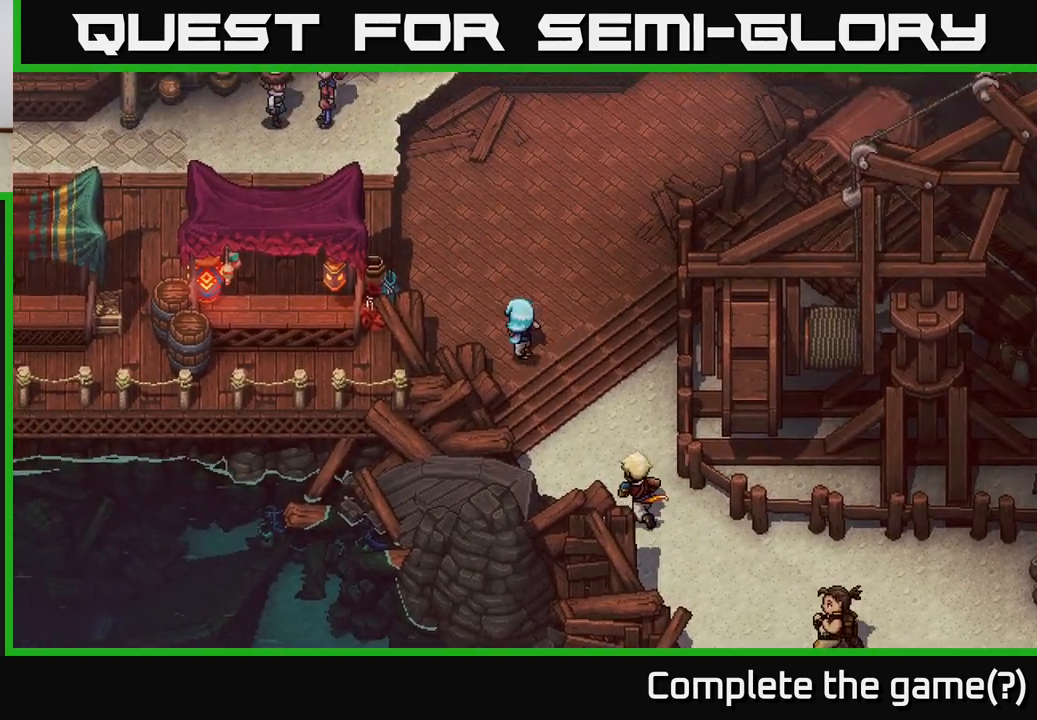
{"buttons": [], "left_stick": "up-left", "right_stick": "center", "events": []}
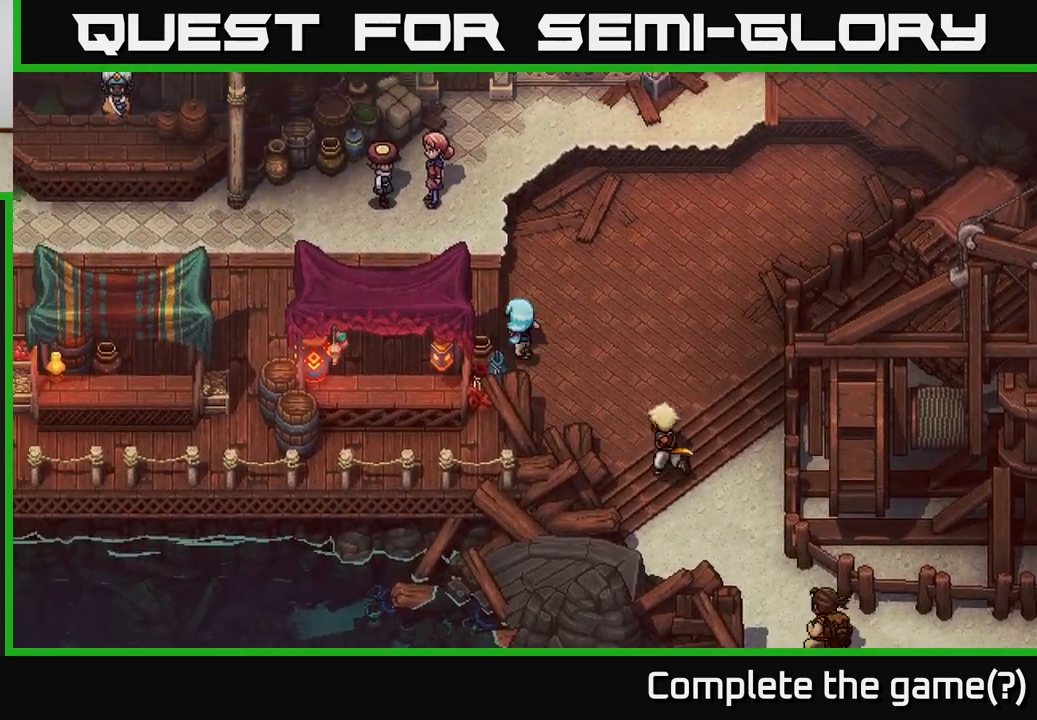
{"buttons": ["A"], "left_stick": "up-left", "right_stick": "center", "events": [[83, "A", "down"], [117, "left_stick", "left"], [167, "A", "up"], [233, "A", "down"], [333, "A", "up"], [367, "left_stick", "up-left"], [500, "A", "down"]]}
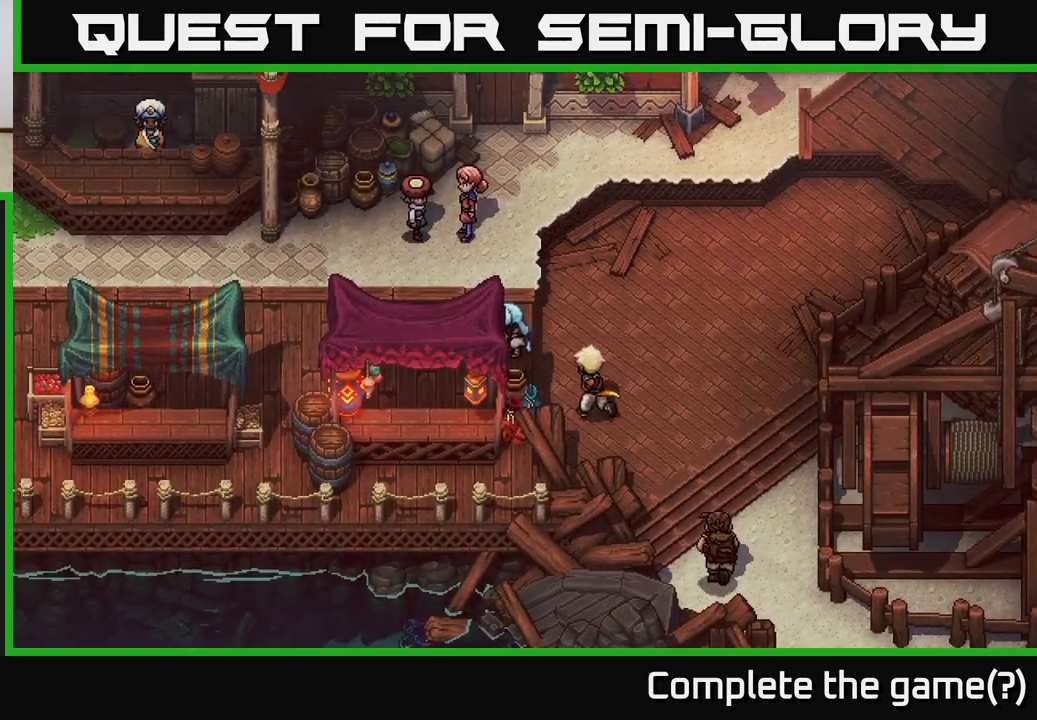
{"buttons": [], "left_stick": "left", "right_stick": "center", "events": [[133, "left_stick", "left"], [167, "A", "up"]]}
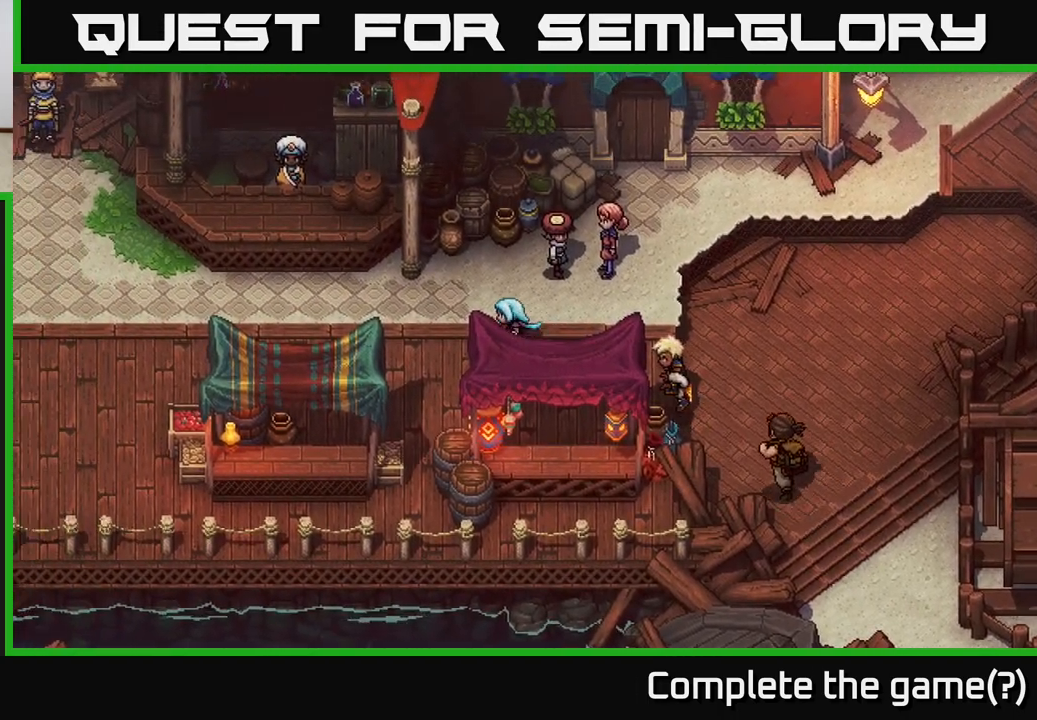
{"buttons": [], "left_stick": "left", "right_stick": "center", "events": []}
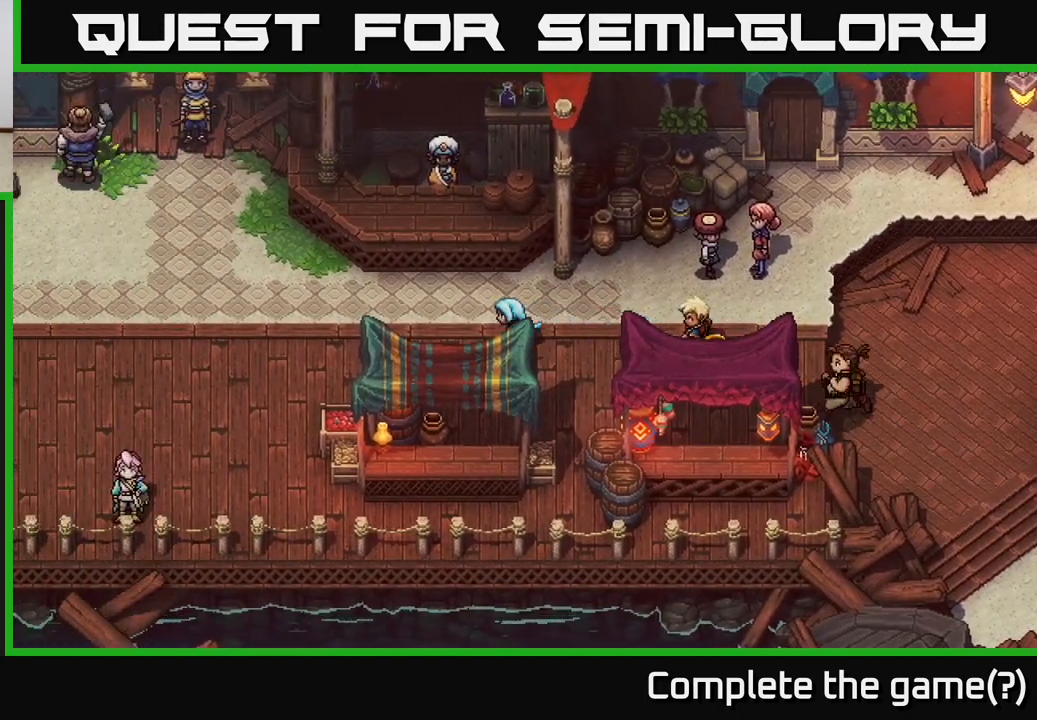
{"buttons": [], "left_stick": "left", "right_stick": "center", "events": []}
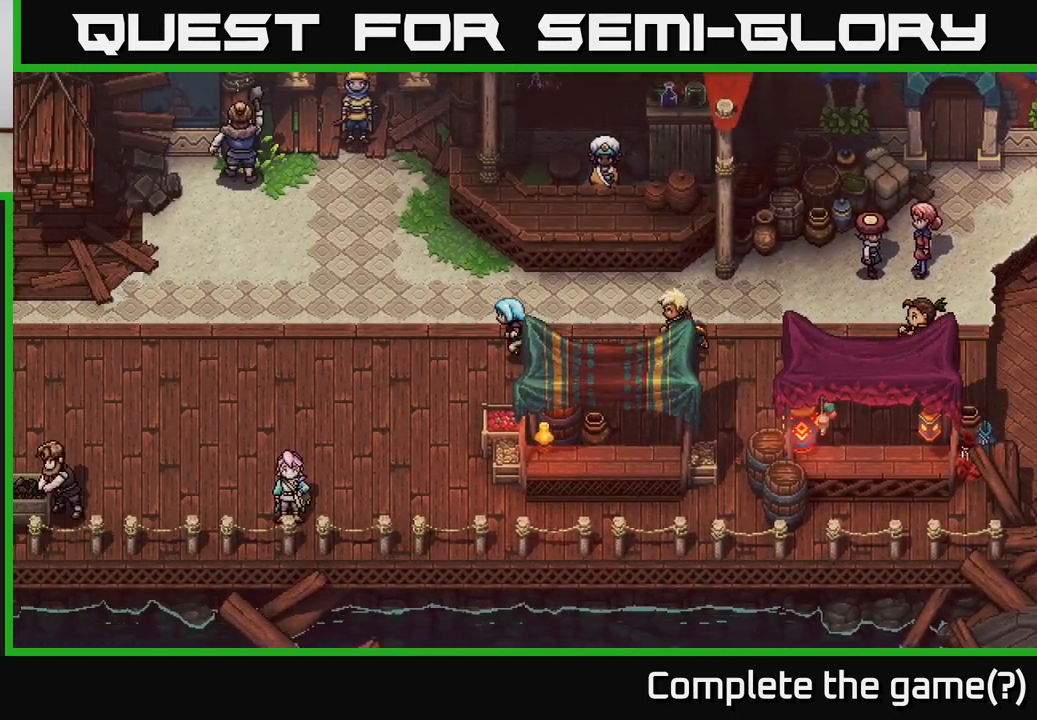
{"buttons": [], "left_stick": "left", "right_stick": "center", "events": []}
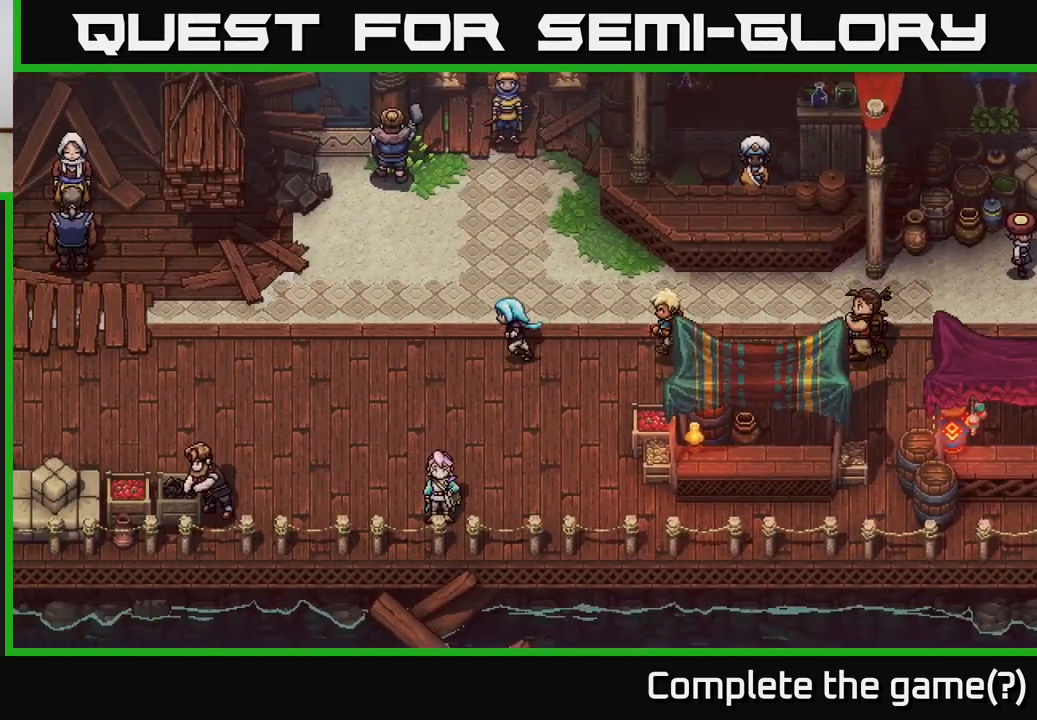
{"buttons": [], "left_stick": "left", "right_stick": "center", "events": []}
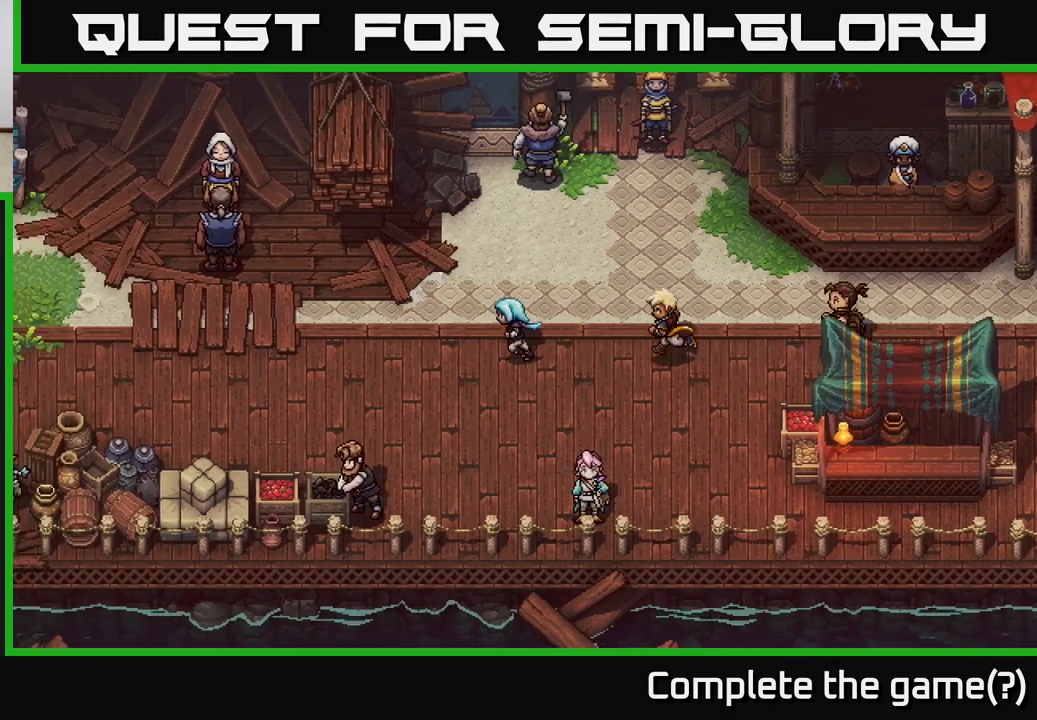
{"buttons": [], "left_stick": "down-left", "right_stick": "center", "events": [[483, "left_stick", "down-left"]]}
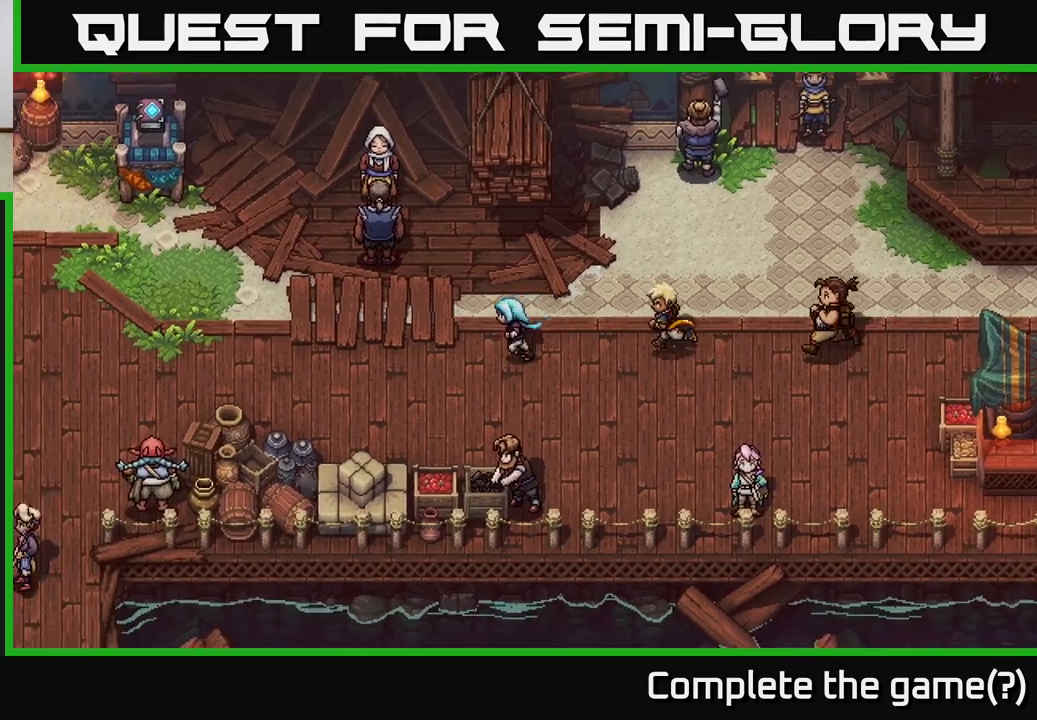
{"buttons": [], "left_stick": "left", "right_stick": "center", "events": [[167, "left_stick", "left"]]}
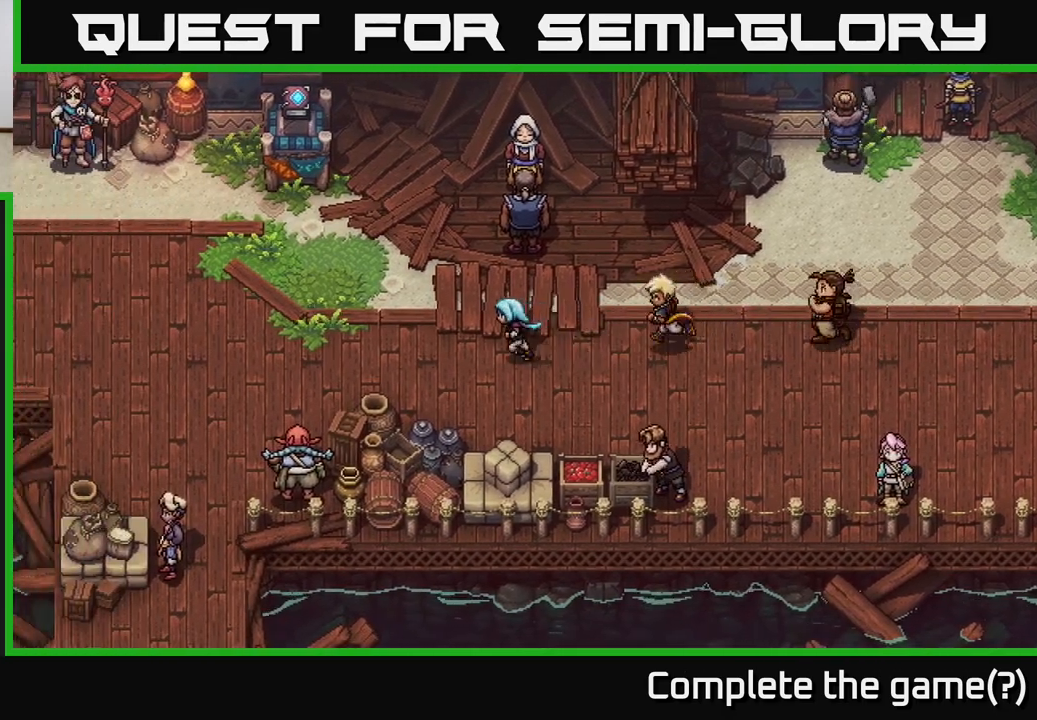
{"buttons": [], "left_stick": "left", "right_stick": "center", "events": []}